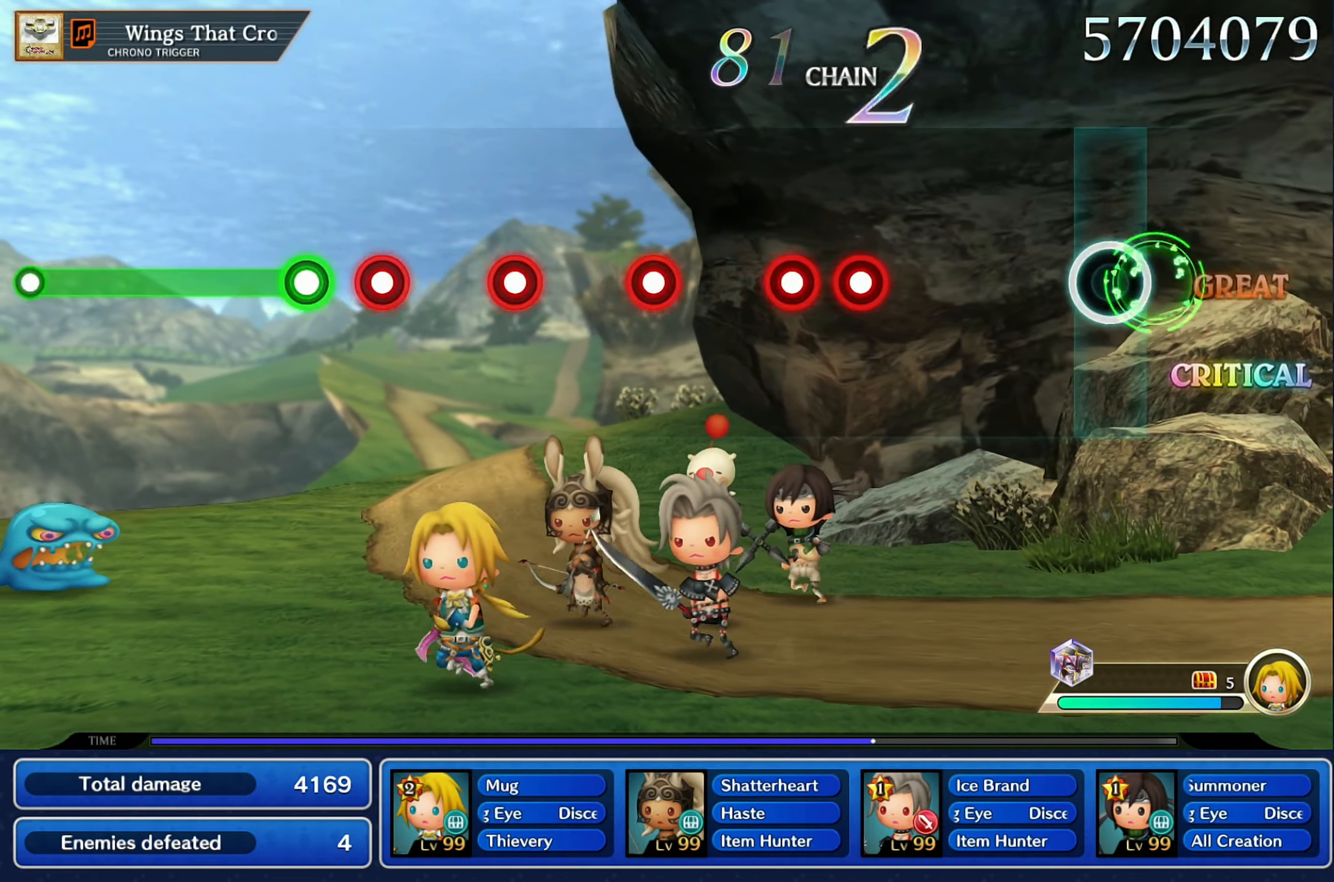
Gameplay with a controller (Nintendo layout); each line is a JSON object with the inputs held at the frame after it (dt_ms = milliseconds from this image to that frame). "button_events" lists button changes between this image and that frame as [ms after this image, input, new state], when the widget could be followed in between (sticks are given only as held states). Not read: L3 R3 SELECT START.
{"dt_ms": 500, "buttons": [], "left_stick": "center", "right_stick": "center", "button_events": [[433, "R2", "down"], [500, "R2", "up"]]}
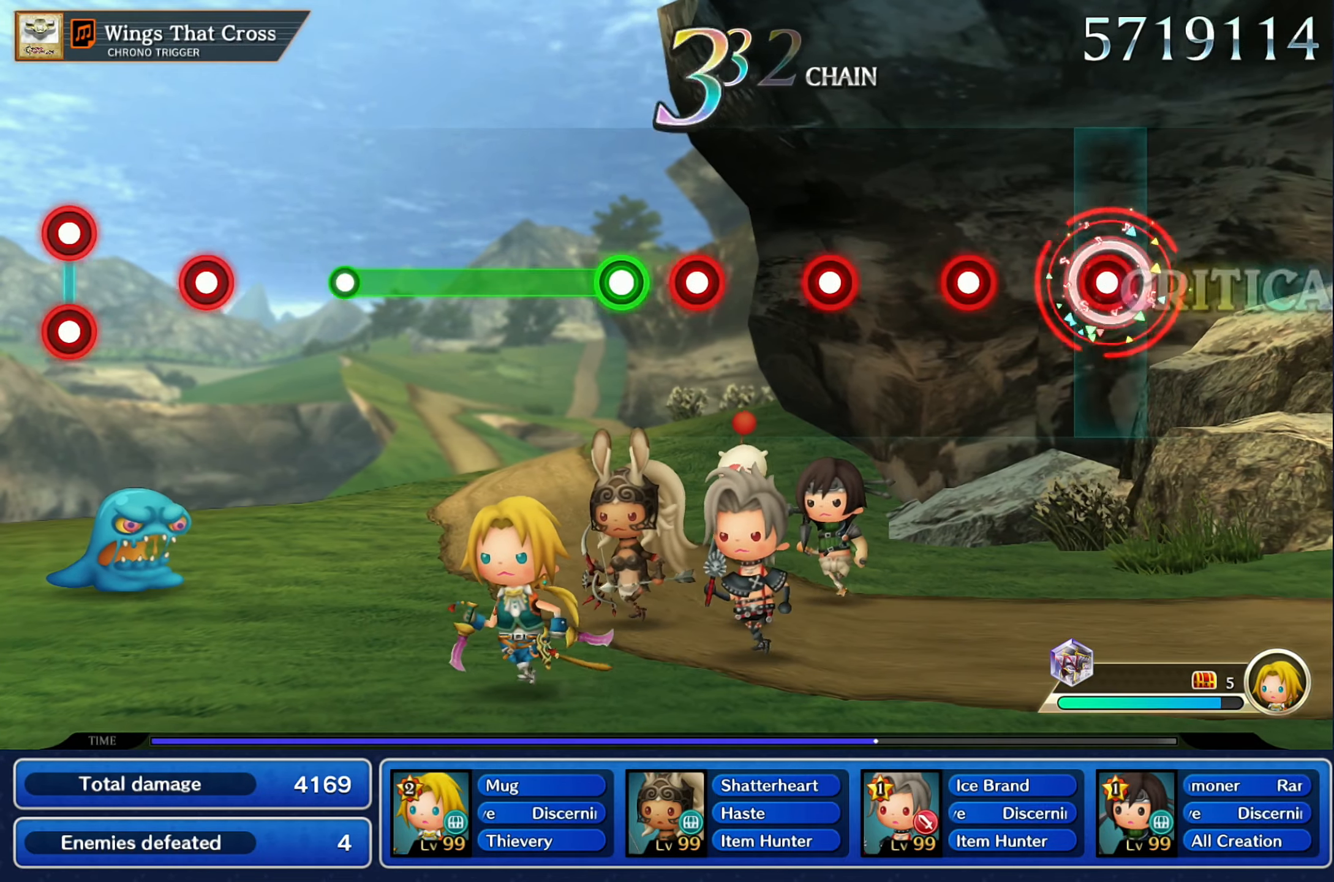
{"dt_ms": 500, "buttons": [], "left_stick": "center", "right_stick": "center", "button_events": [[33, "L2", "down"], [133, "L2", "up"], [300, "R2", "down"], [367, "R2", "up"]]}
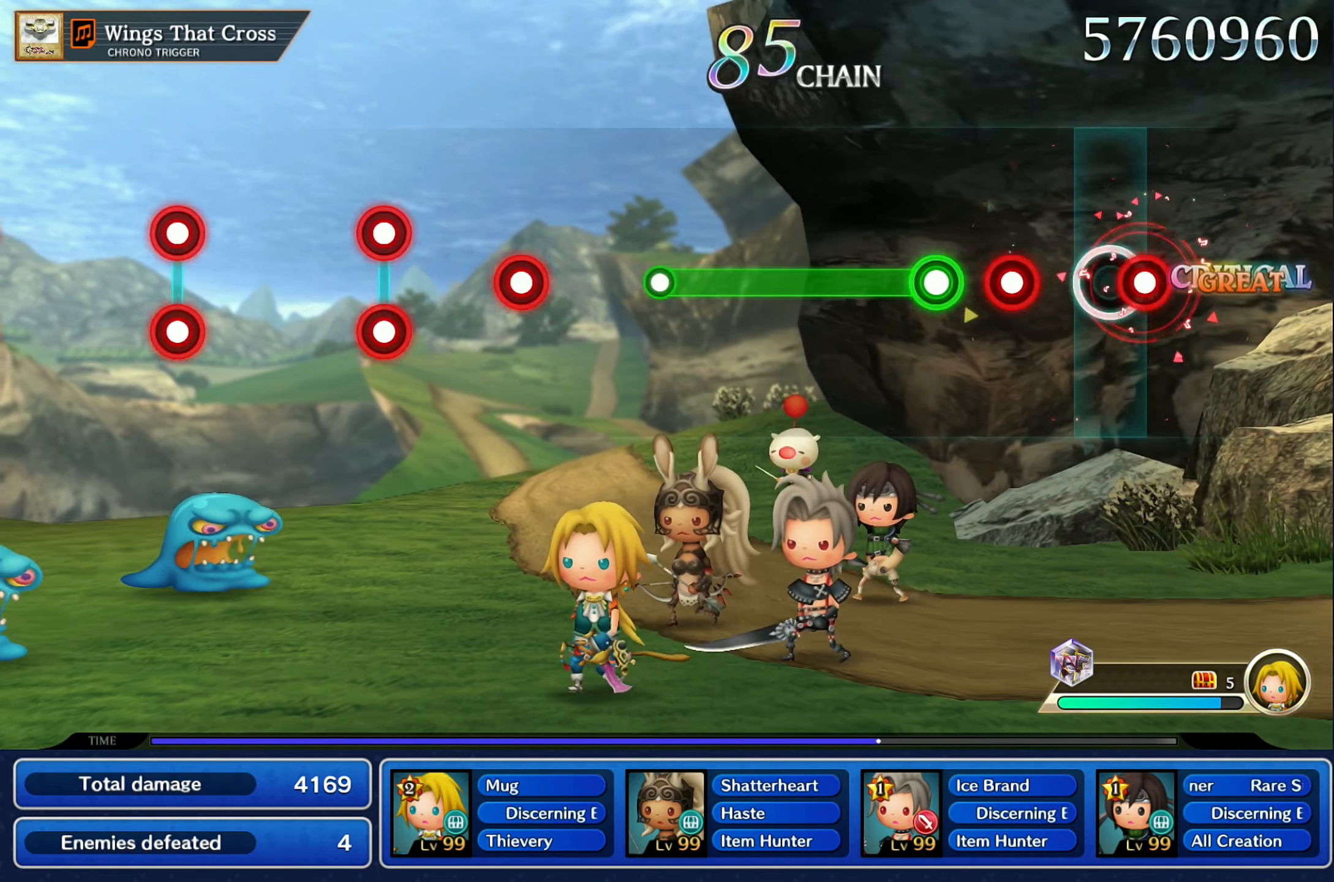
{"dt_ms": 500, "buttons": ["L2"], "left_stick": "center", "right_stick": "center", "button_events": [[33, "R2", "down"], [100, "R2", "up"], [283, "R2", "down"], [383, "L2", "down"], [383, "R2", "up"]]}
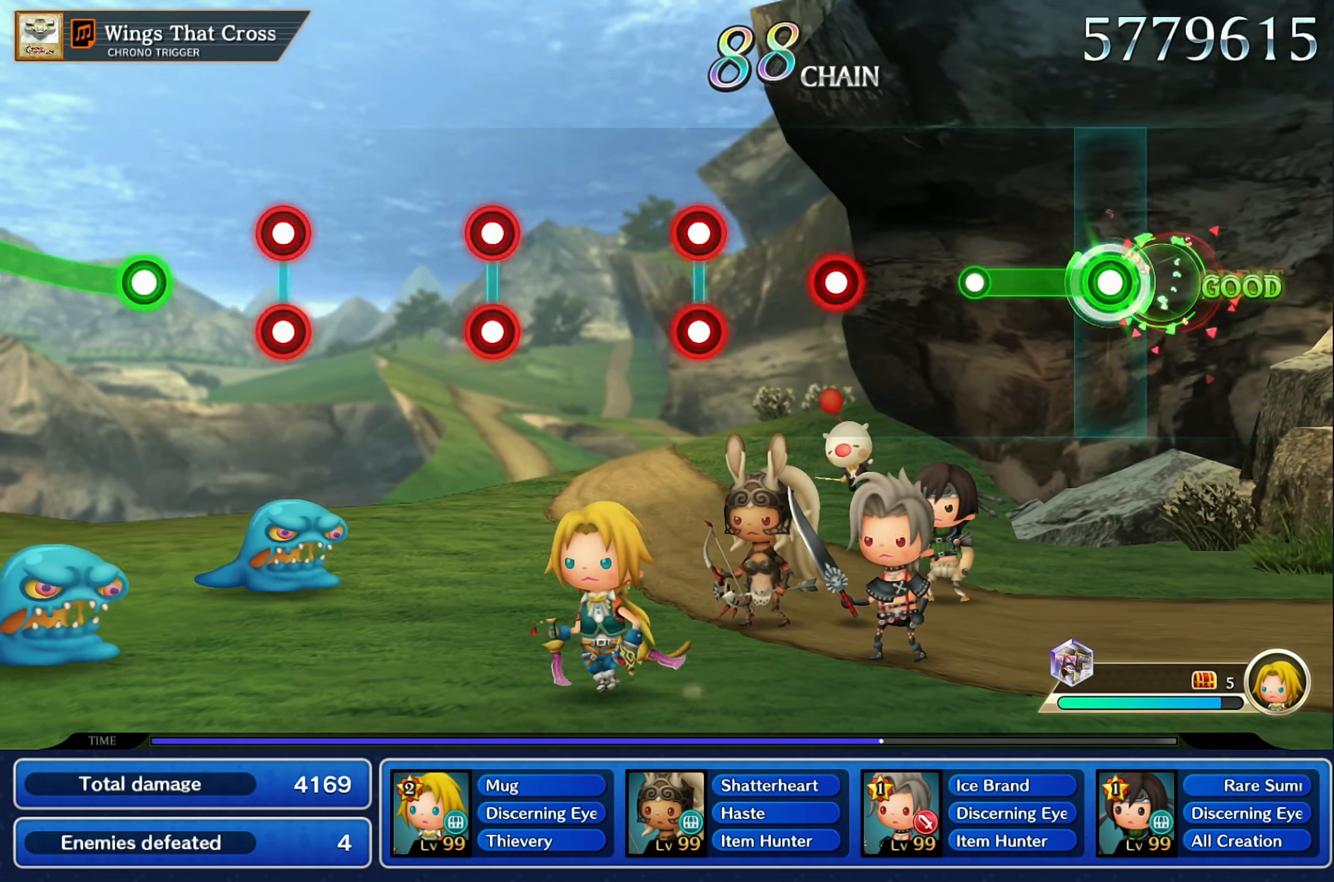
{"dt_ms": 500, "buttons": [], "left_stick": "center", "right_stick": "center", "button_events": [[350, "L2", "up"]]}
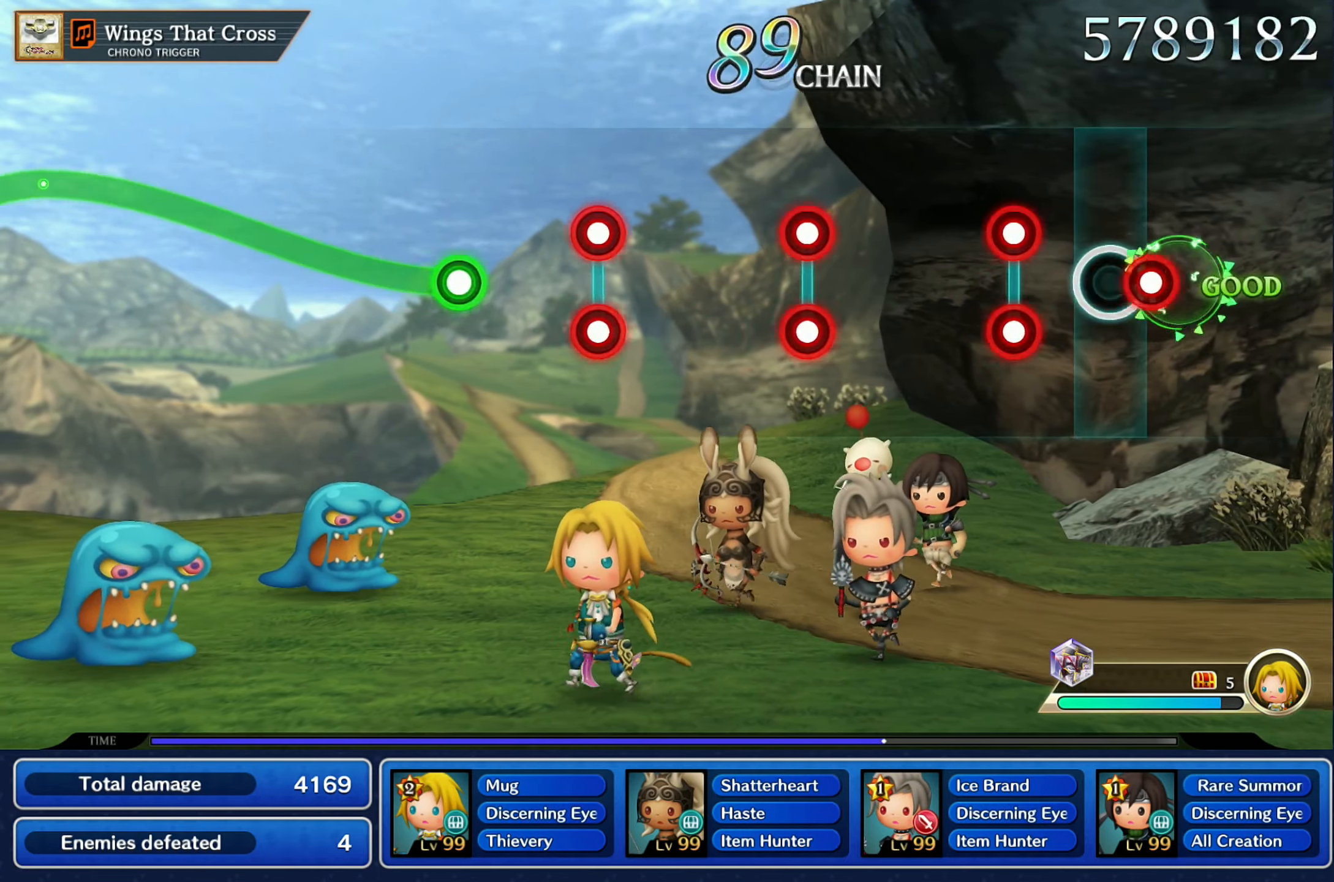
{"dt_ms": 500, "buttons": [], "left_stick": "center", "right_stick": "center", "button_events": [[17, "R2", "down"], [100, "R2", "up"], [217, "R2", "down"], [233, "L2", "down"], [300, "R2", "up"], [333, "L2", "up"]]}
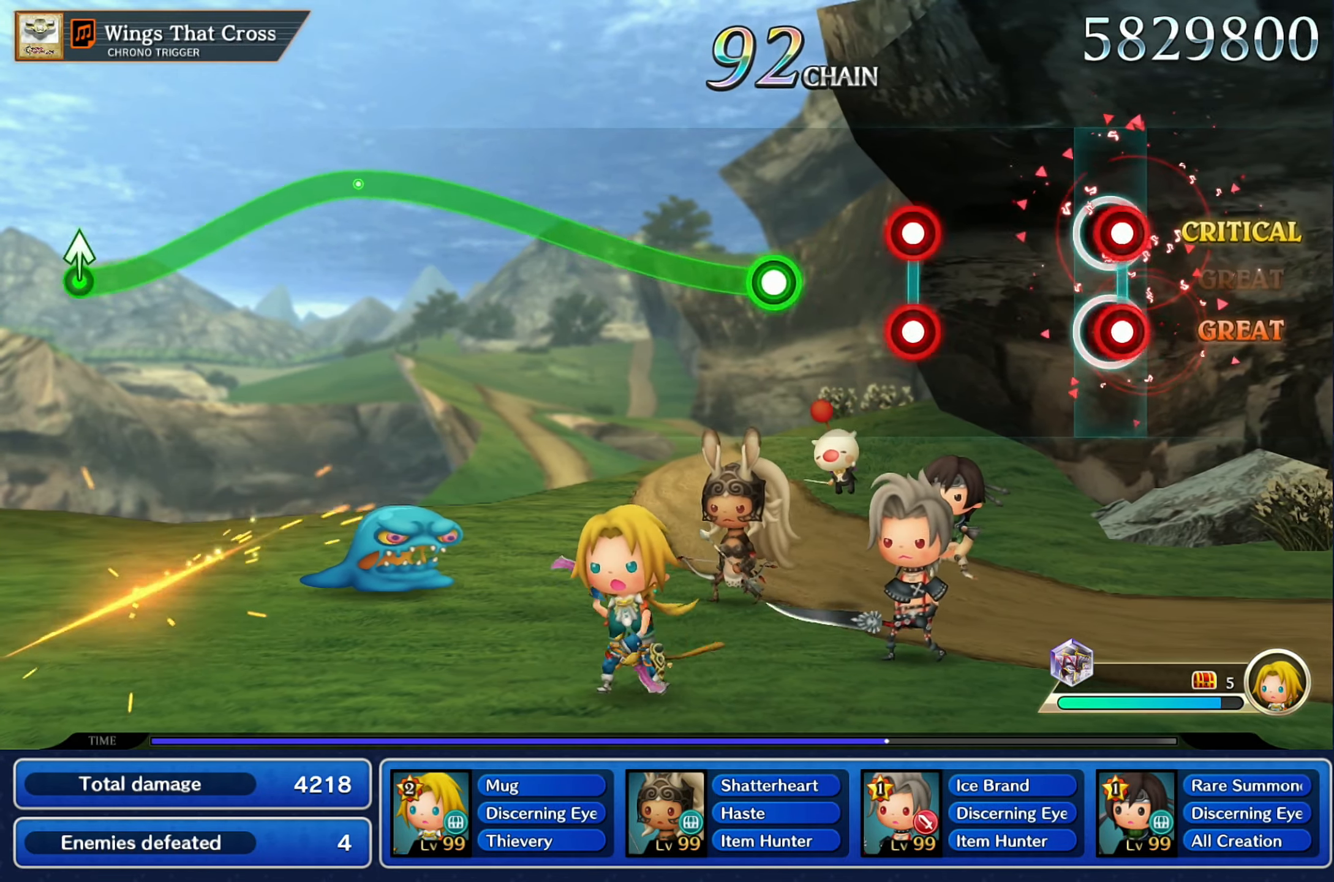
{"dt_ms": 500, "buttons": [], "left_stick": "center", "right_stick": "center", "button_events": [[83, "R2", "down"], [100, "L2", "down"], [167, "R2", "up"], [183, "L2", "up"], [367, "L2", "down"], [383, "R2", "down"], [467, "L2", "up"], [467, "R2", "up"]]}
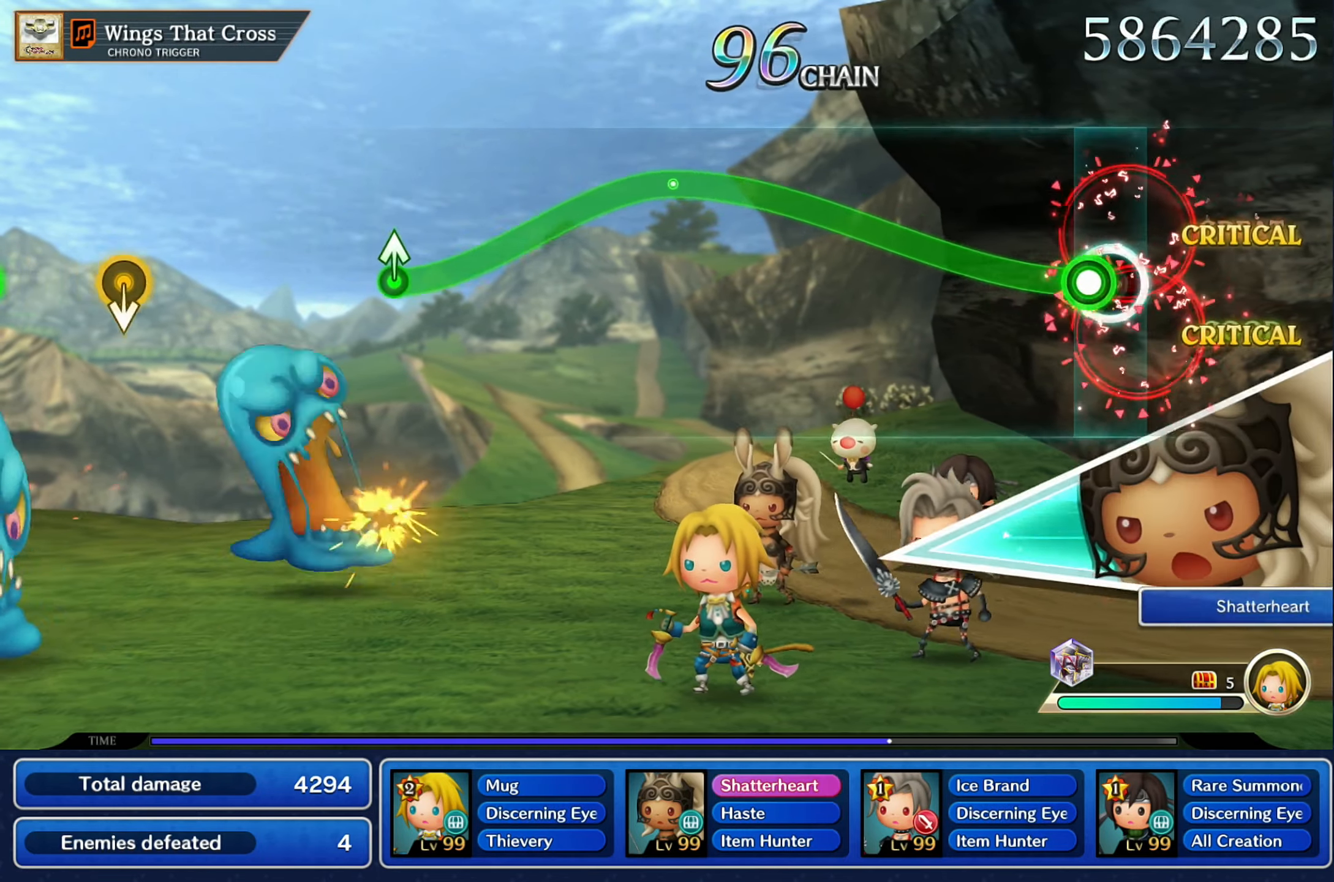
{"dt_ms": 1000, "buttons": ["R2"], "left_stick": "down", "right_stick": "center"}
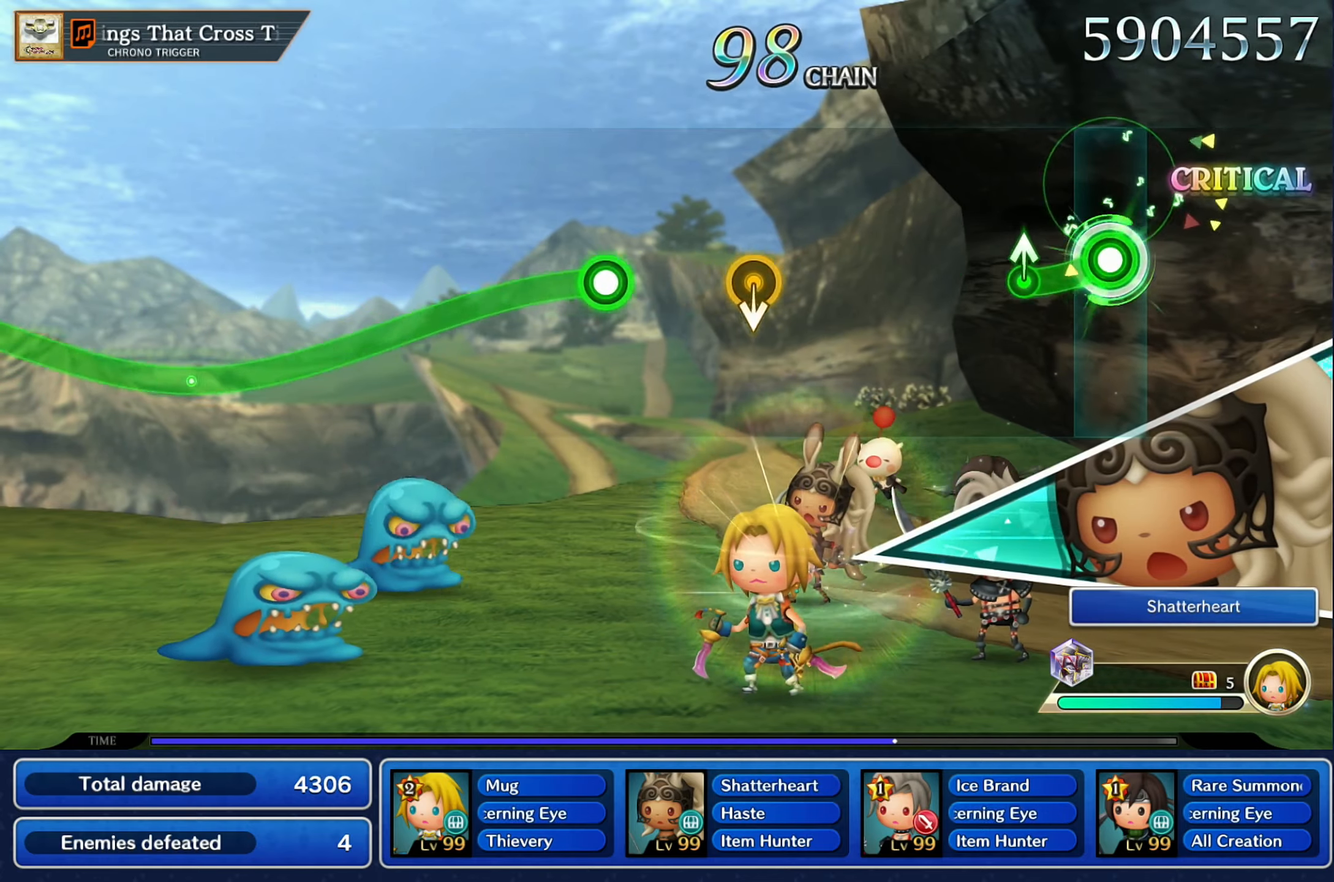
{"dt_ms": 500, "buttons": [], "left_stick": "center", "right_stick": "center", "button_events": [[184, "R2", "up"]]}
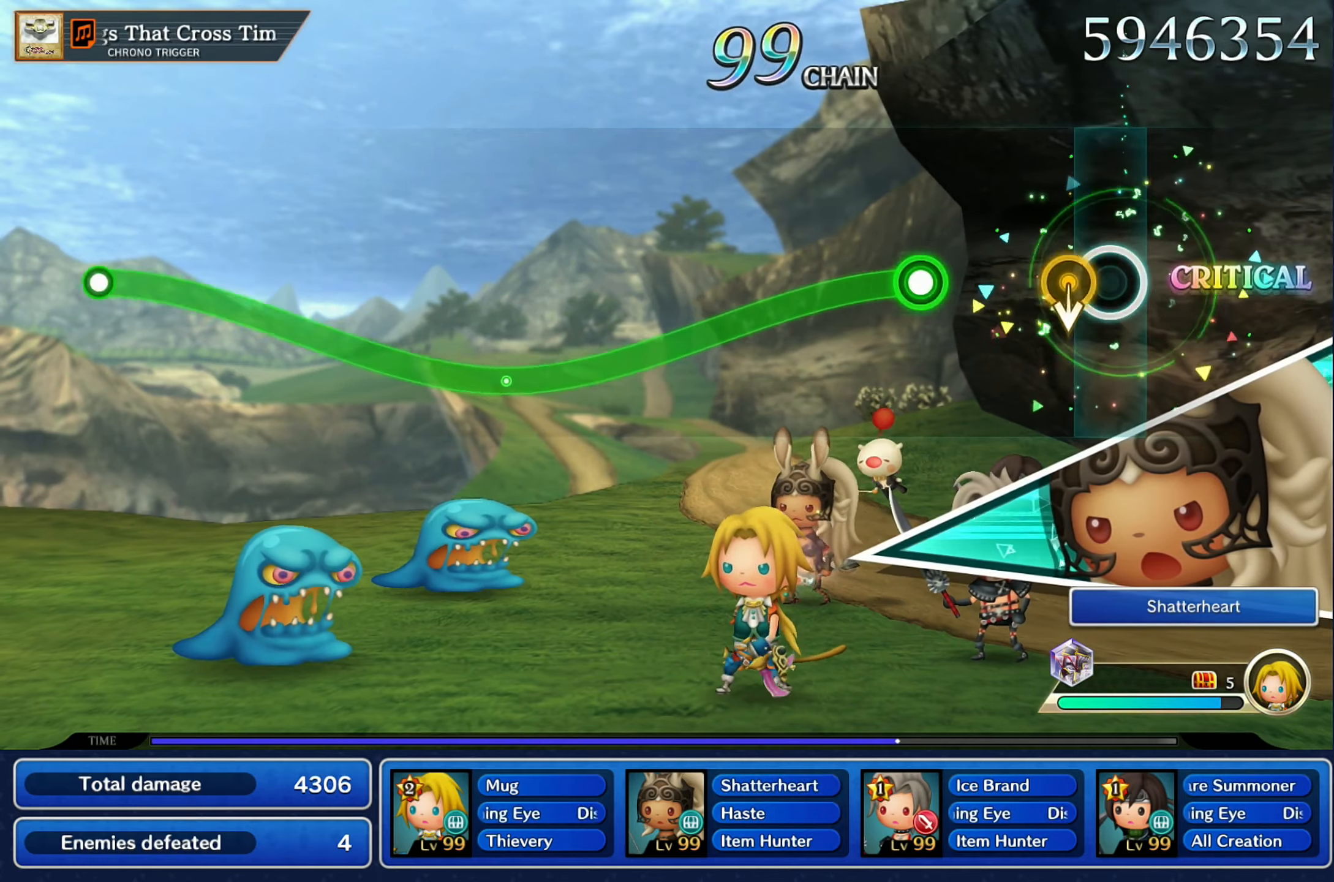
{"dt_ms": 500, "buttons": ["R2"], "left_stick": "center", "right_stick": "center", "button_events": [[334, "R2", "down"]]}
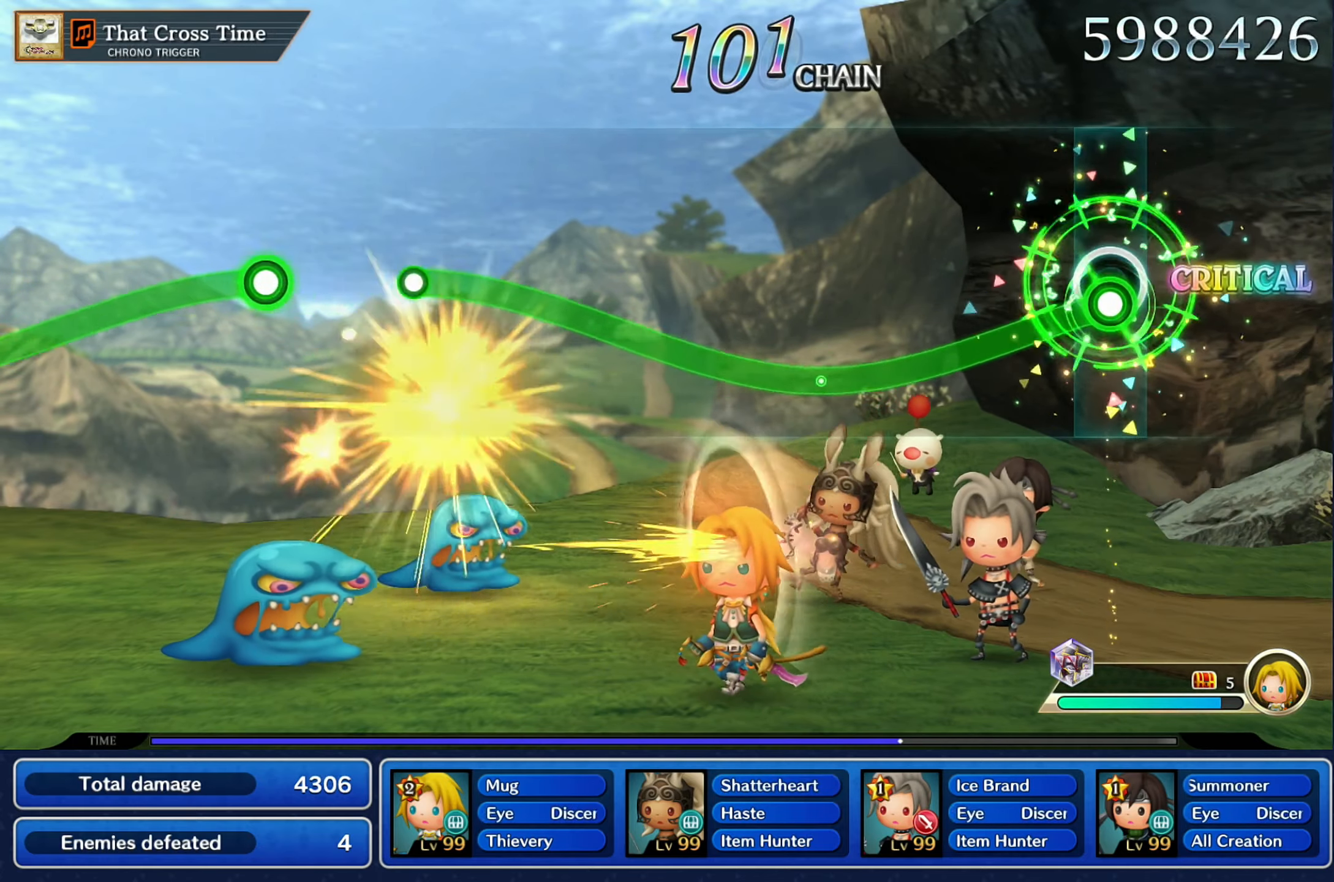
{"dt_ms": 500, "buttons": ["R2"], "left_stick": "down", "right_stick": "center", "button_events": []}
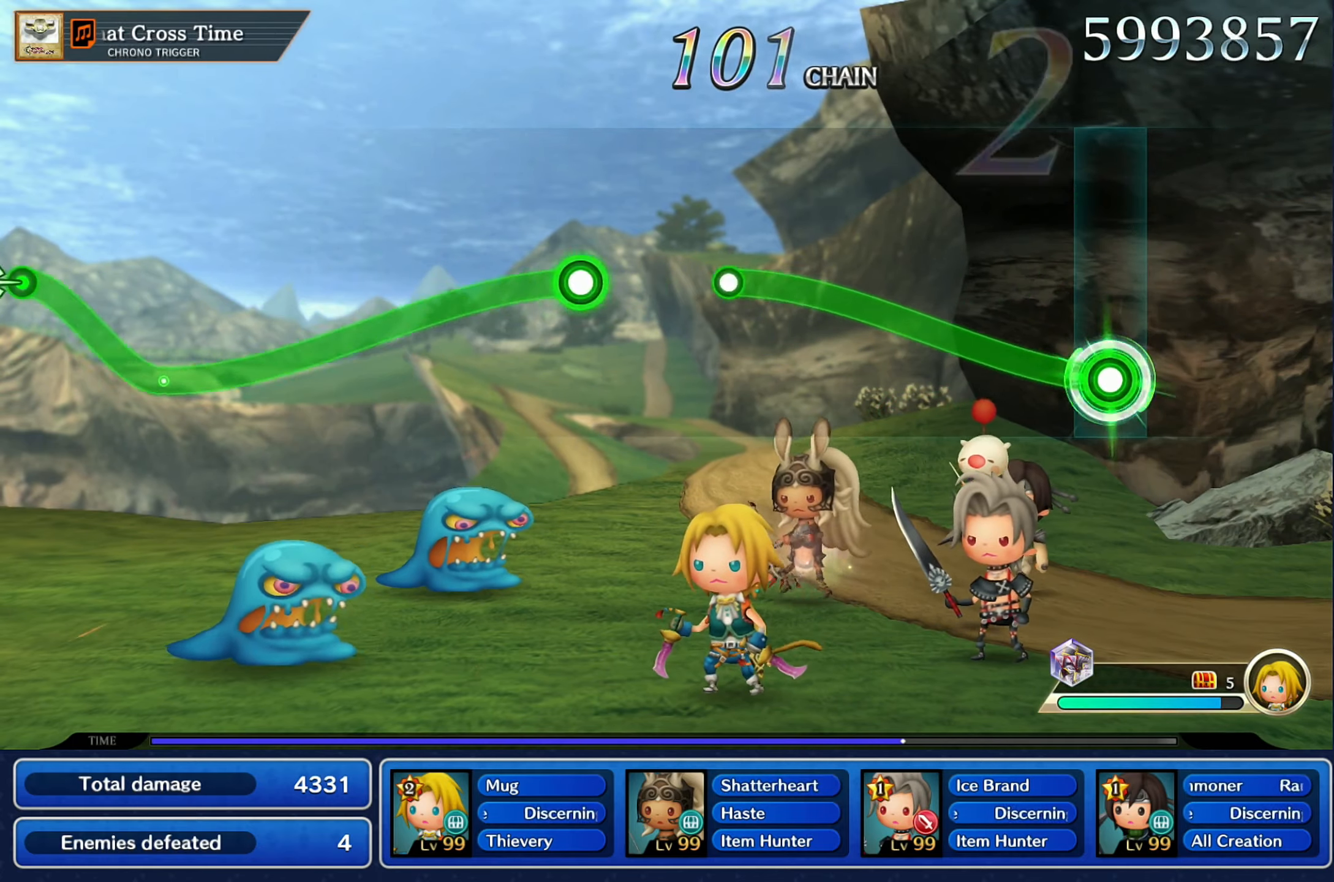
{"dt_ms": 1000, "buttons": ["R2"], "left_stick": "down", "right_stick": "center"}
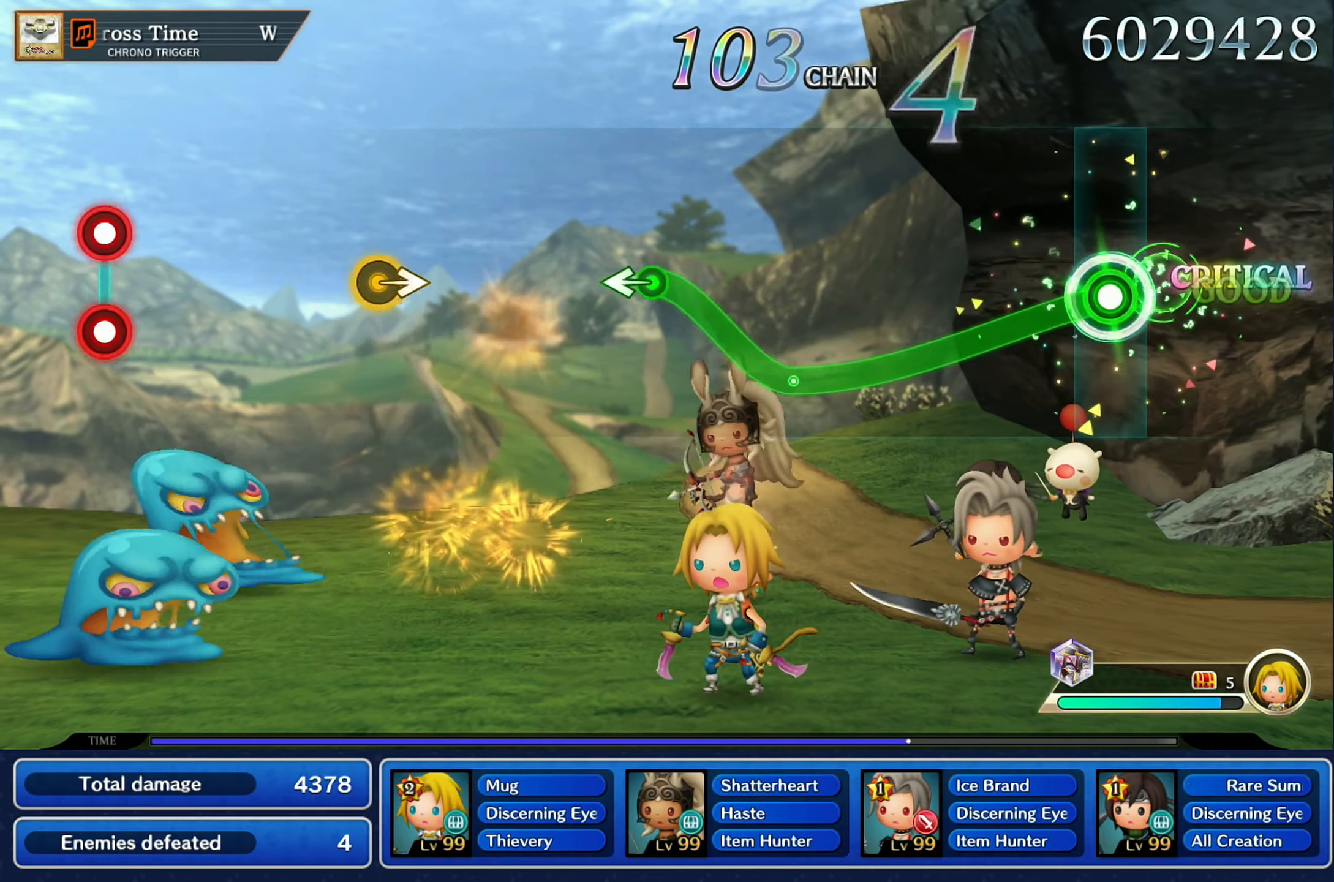
{"dt_ms": 1000, "buttons": [], "left_stick": "center", "right_stick": "center"}
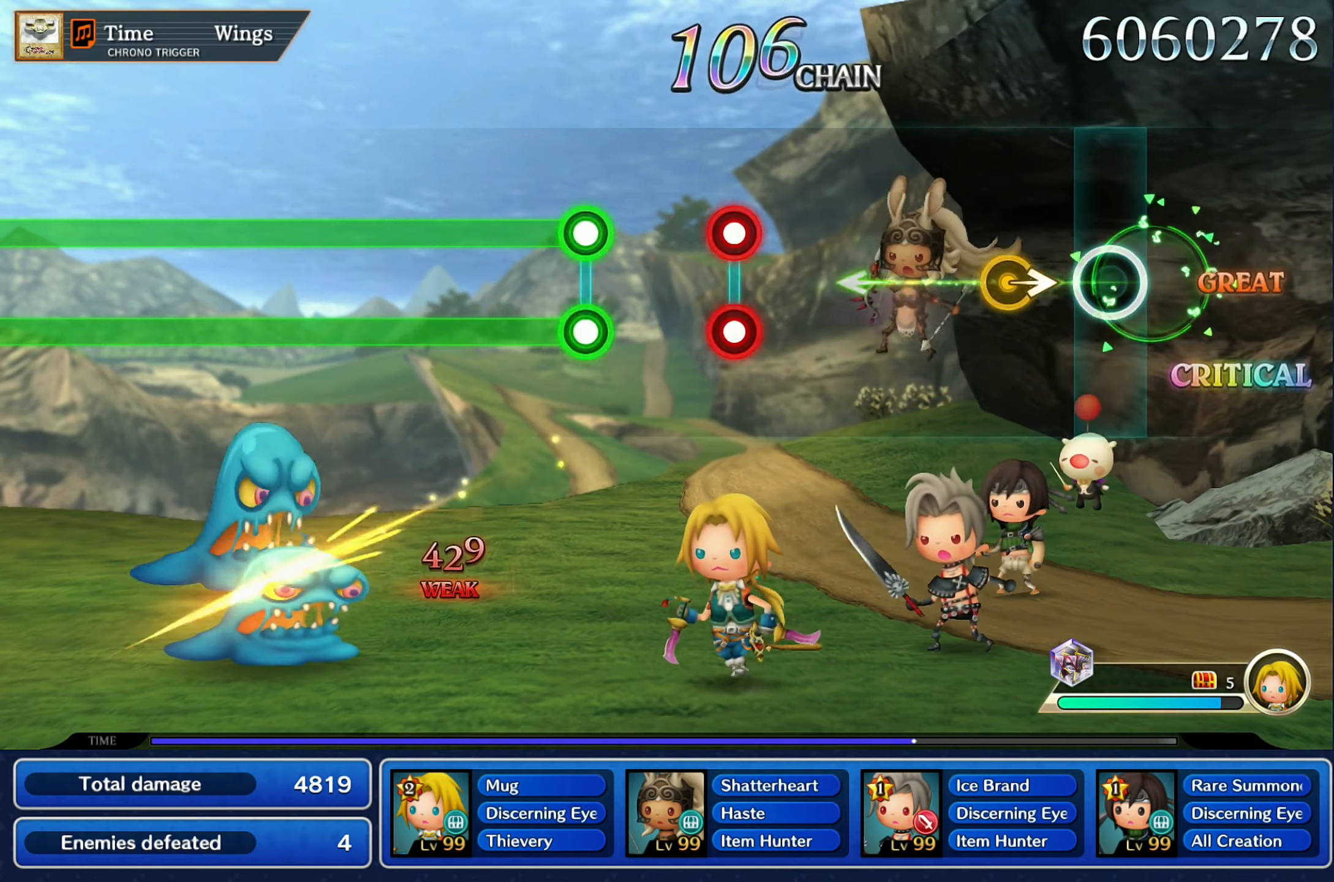
{"dt_ms": 500, "buttons": [], "left_stick": "center", "right_stick": "center", "button_events": []}
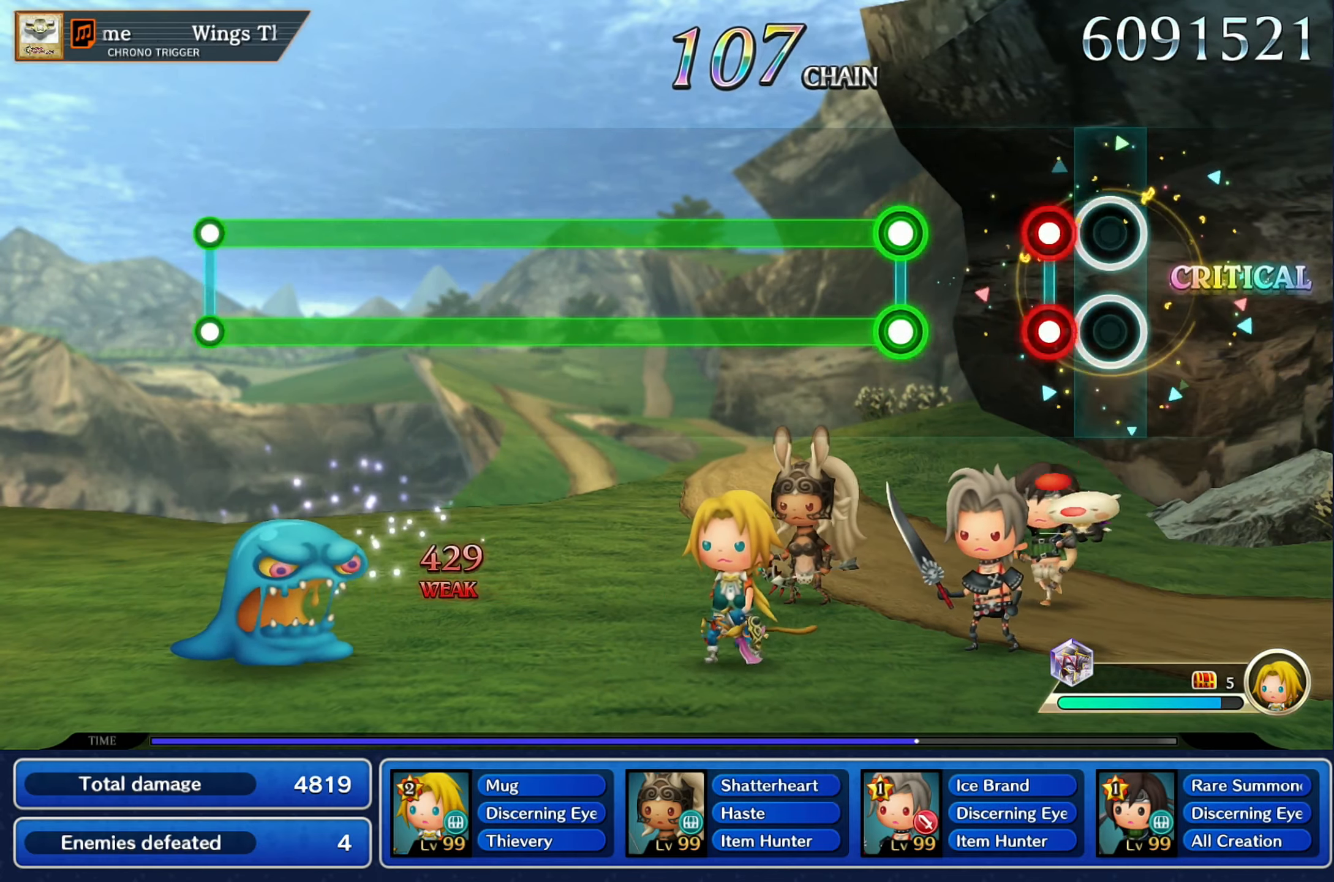
{"dt_ms": 500, "buttons": ["L2", "R2"], "left_stick": "center", "right_stick": "center", "button_events": [[134, "R2", "down"], [150, "L2", "down"], [217, "L2", "up"], [217, "R2", "up"], [367, "L2", "down"], [367, "R2", "down"]]}
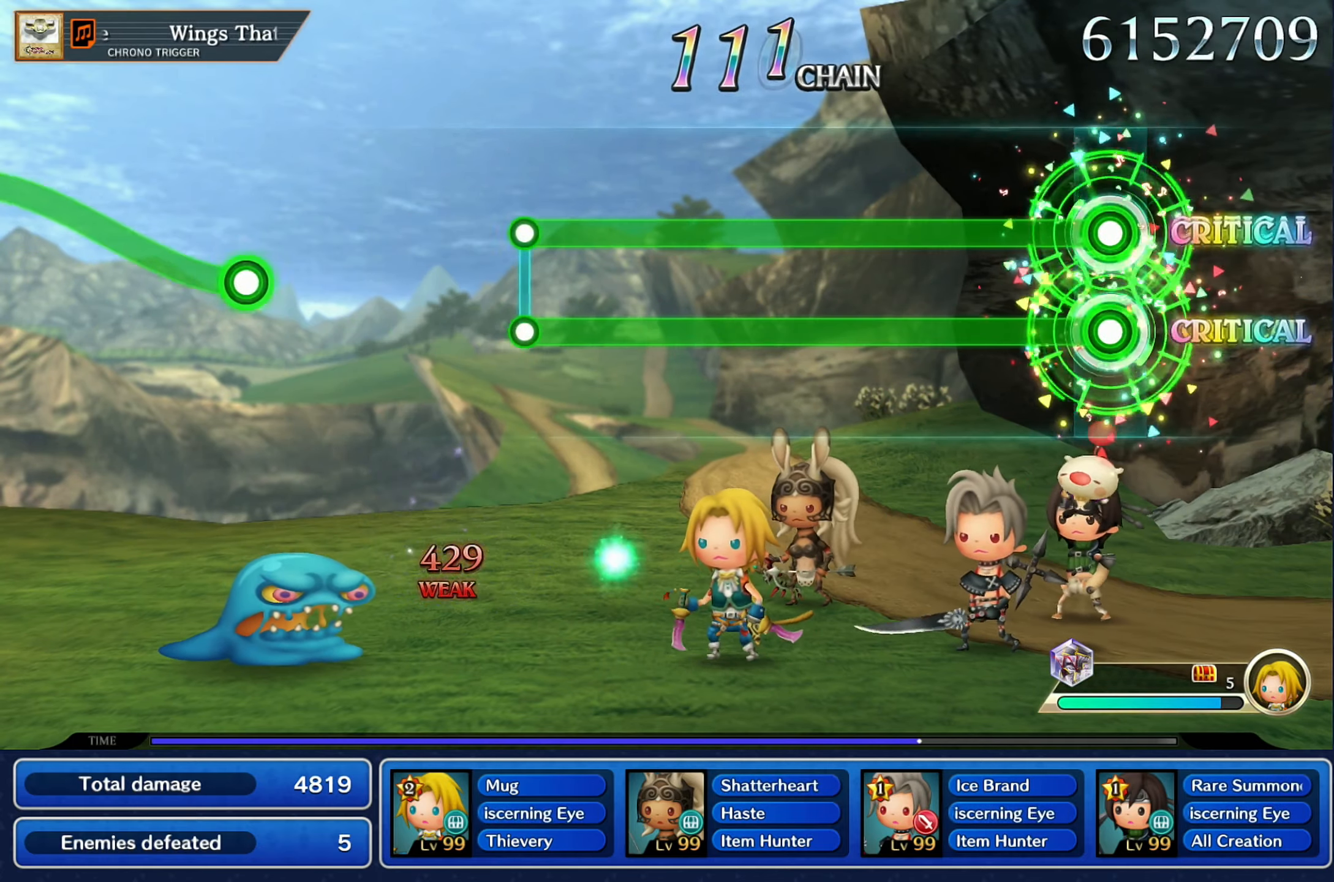
{"dt_ms": 500, "buttons": ["L2", "R2"], "left_stick": "center", "right_stick": "center", "button_events": []}
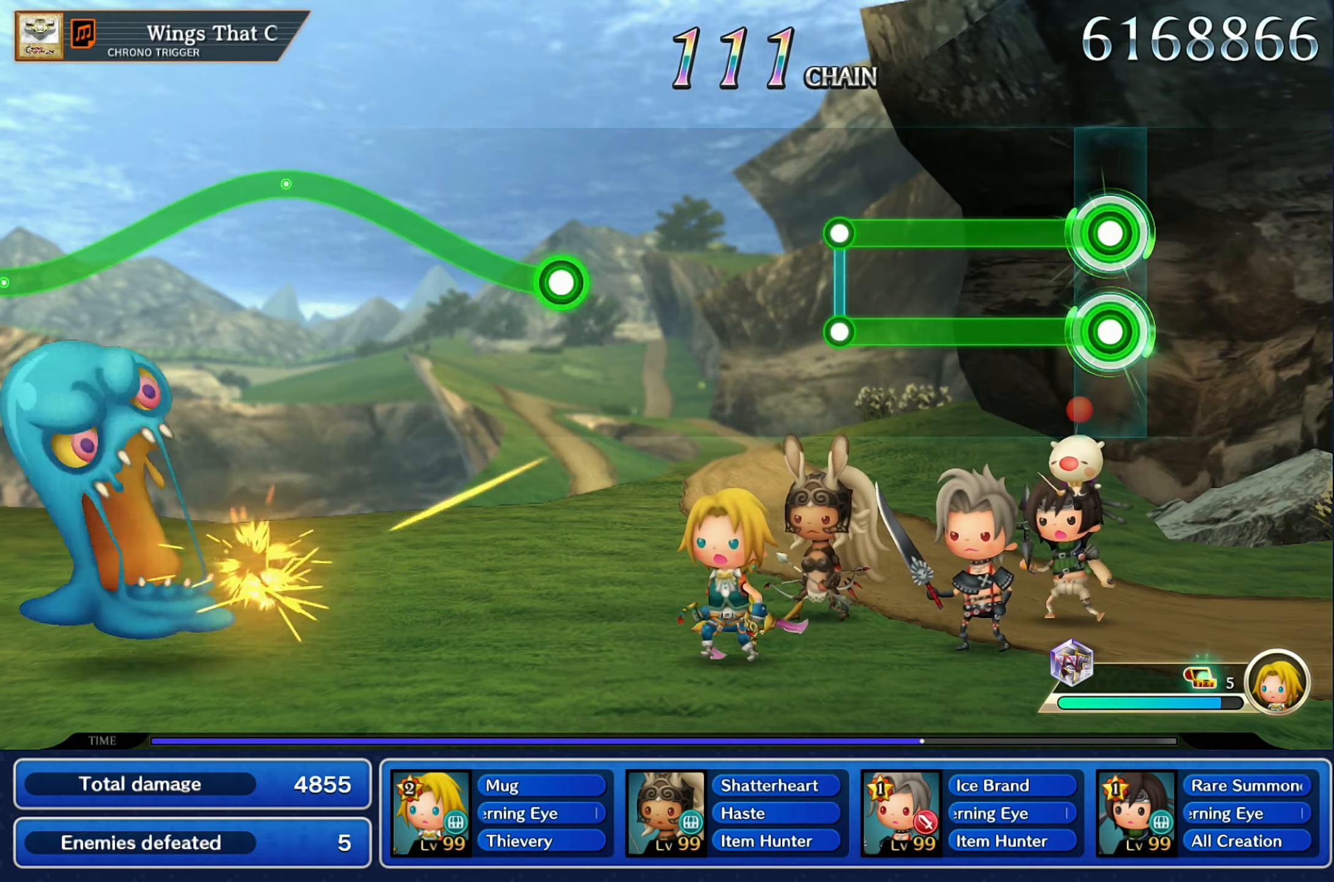
{"dt_ms": 500, "buttons": [], "left_stick": "center", "right_stick": "center", "button_events": [[450, "L2", "up"], [466, "R2", "up"]]}